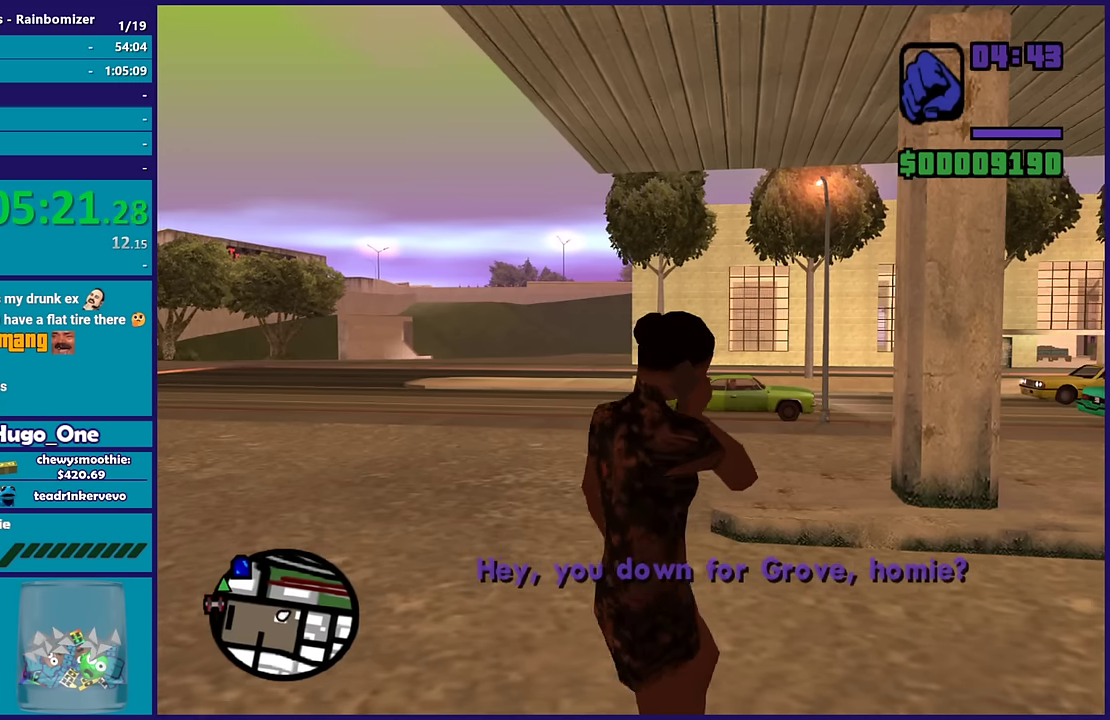
Gameplay with a controller (Xbox layout); each line is a JSON object with the inputs held at the frame after it. "events" lists button and stick changes between this image and that frame as [ms after this image, input, new state], when the widget could be followed in between.
{"buttons": ["Y"], "left_stick": "center", "right_stick": "center", "events": [[300, "Y", "down"]]}
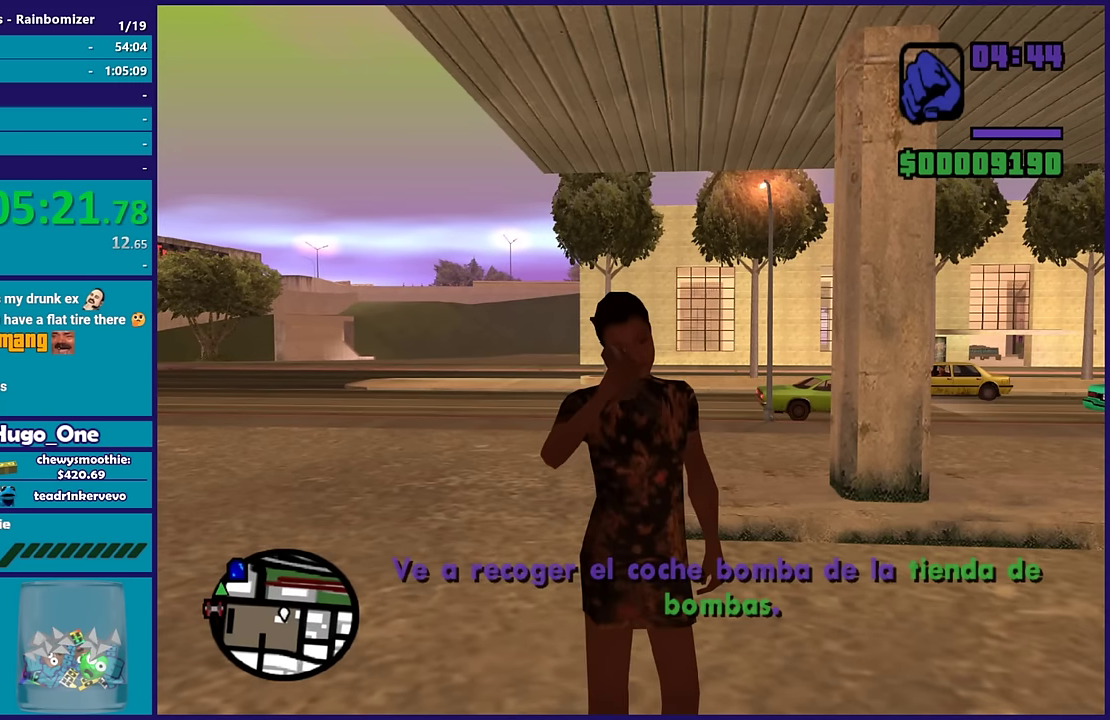
{"buttons": [], "left_stick": "center", "right_stick": "down-left", "events": [[50, "Y", "up"], [434, "right_stick", "down-left"]]}
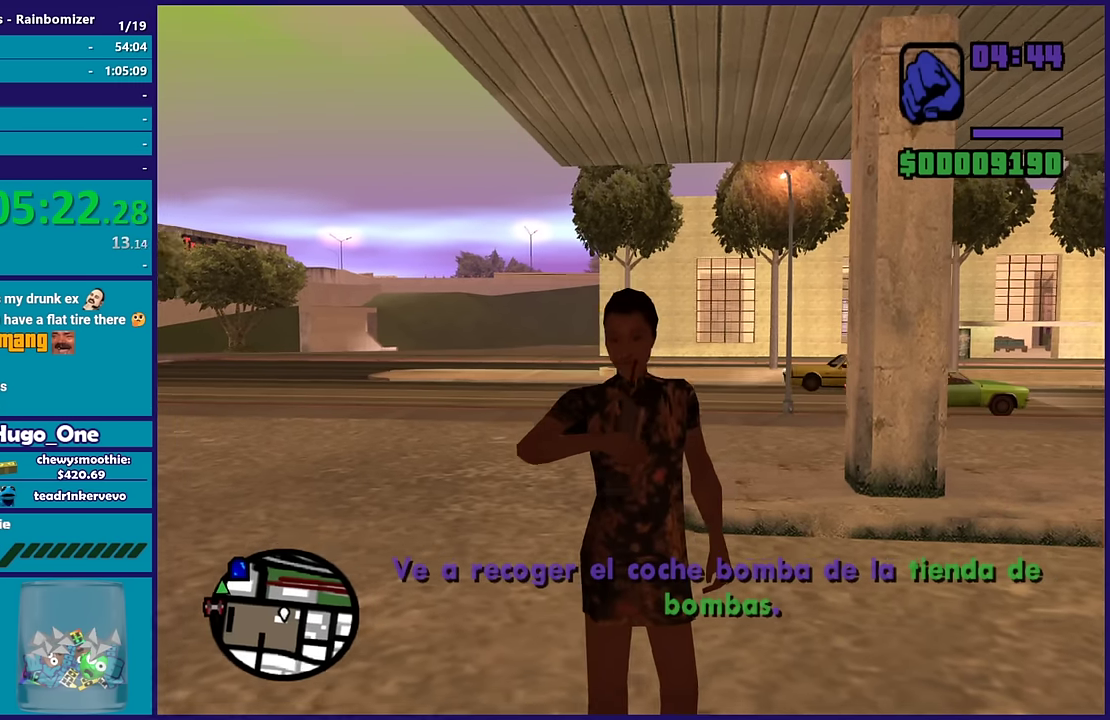
{"buttons": ["A"], "left_stick": "up", "right_stick": "center", "events": [[117, "right_stick", "center"], [234, "left_stick", "up-left"], [284, "A", "down"], [417, "A", "up"], [417, "left_stick", "up"], [500, "A", "down"]]}
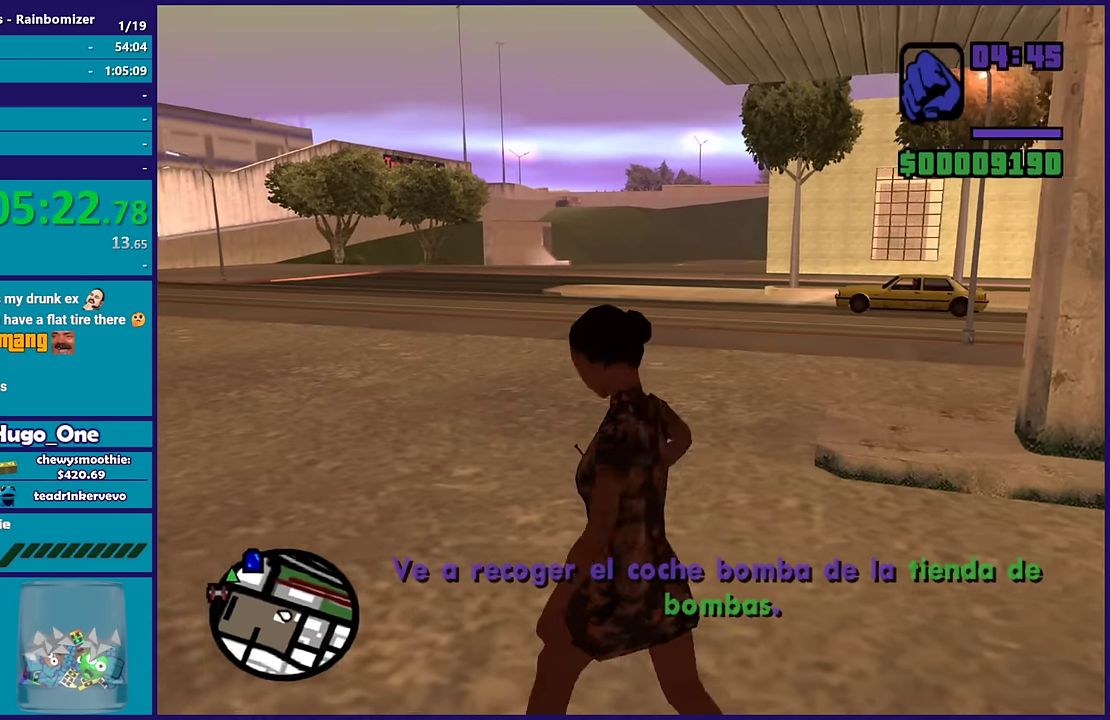
{"buttons": ["A"], "left_stick": "up", "right_stick": "center", "events": [[117, "A", "up"], [284, "A", "down"], [334, "A", "up"], [434, "A", "down"]]}
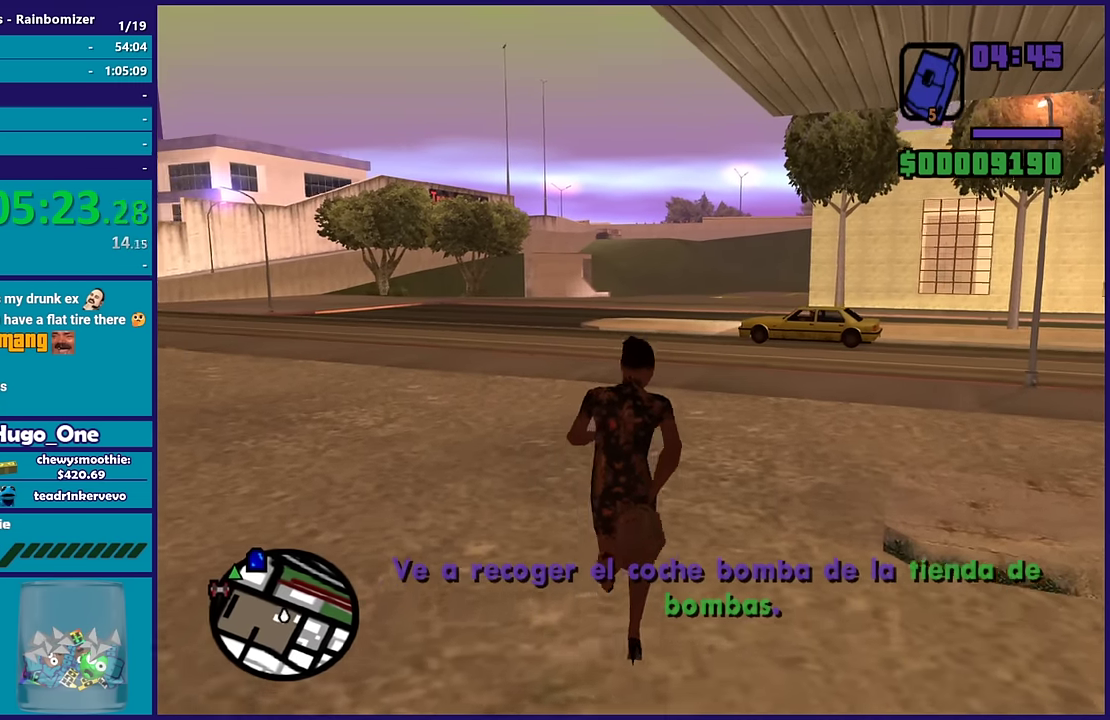
{"buttons": [], "left_stick": "up-right", "right_stick": "center", "events": [[50, "A", "up"], [50, "left_stick", "up-right"], [150, "A", "down"], [234, "A", "up"], [334, "A", "down"], [467, "A", "up"]]}
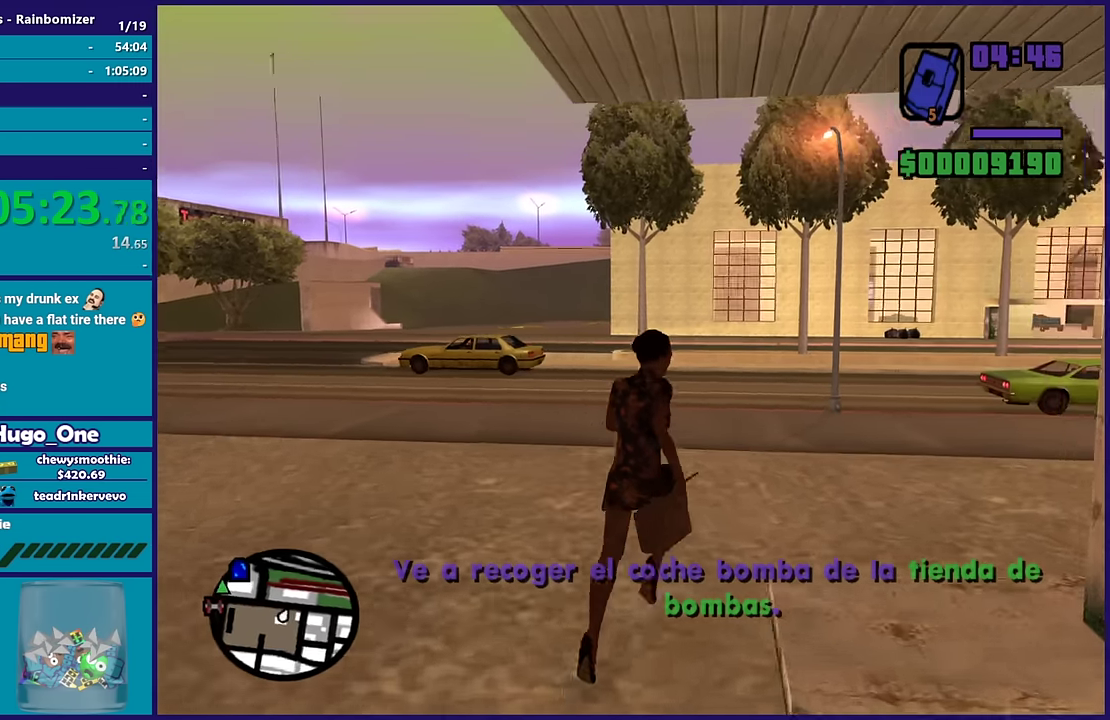
{"buttons": ["A"], "left_stick": "up-right", "right_stick": "center", "events": [[50, "A", "down"], [167, "A", "up"], [267, "A", "down"], [334, "A", "up"], [450, "A", "down"]]}
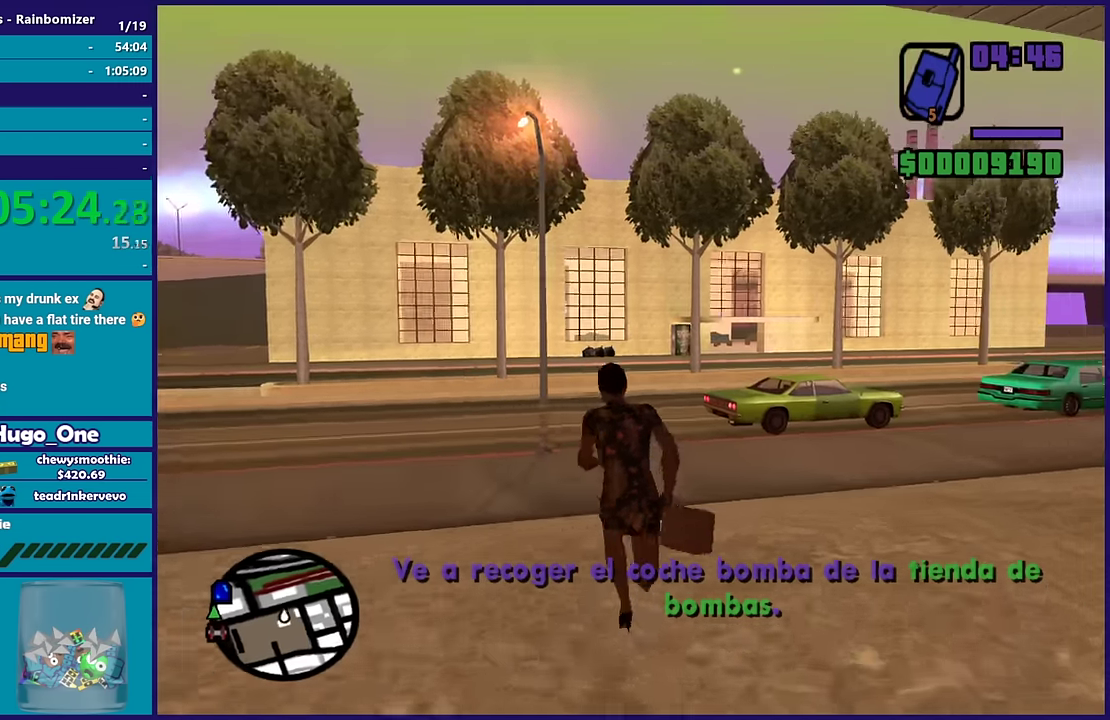
{"buttons": [], "left_stick": "up", "right_stick": "center", "events": [[34, "A", "up"], [150, "A", "down"], [250, "A", "up"], [284, "left_stick", "up"], [334, "A", "down"], [450, "A", "up"]]}
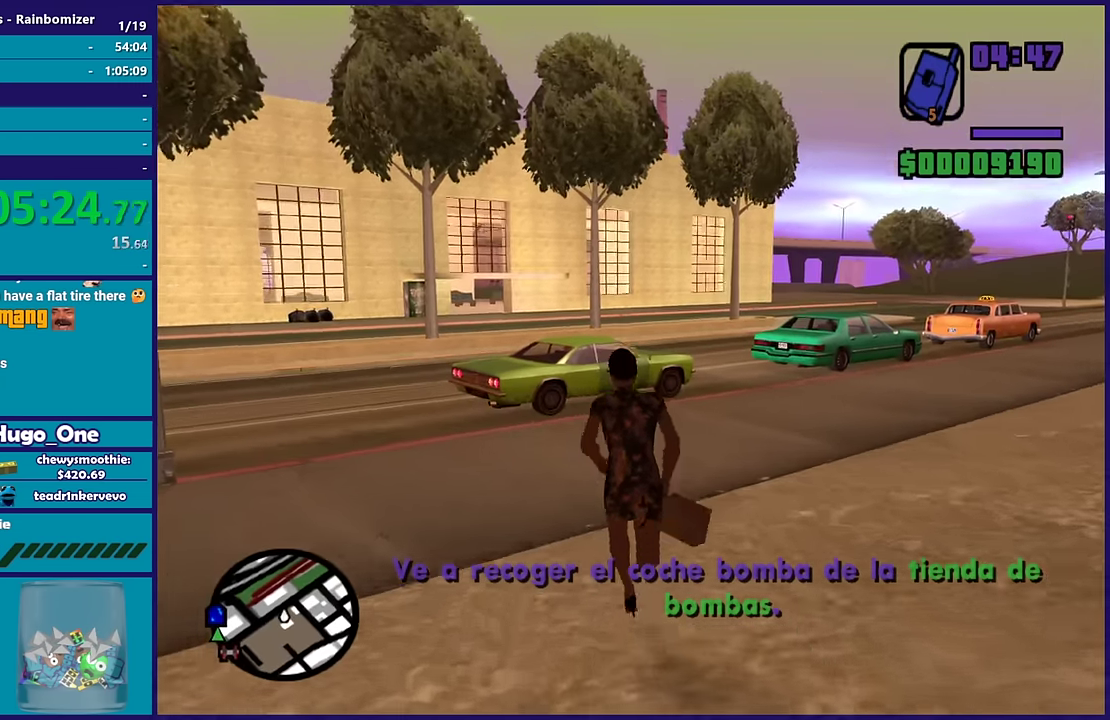
{"buttons": ["A"], "left_stick": "up", "right_stick": "center", "events": [[50, "A", "down"], [134, "A", "up"], [234, "A", "down"], [317, "A", "up"], [417, "A", "down"]]}
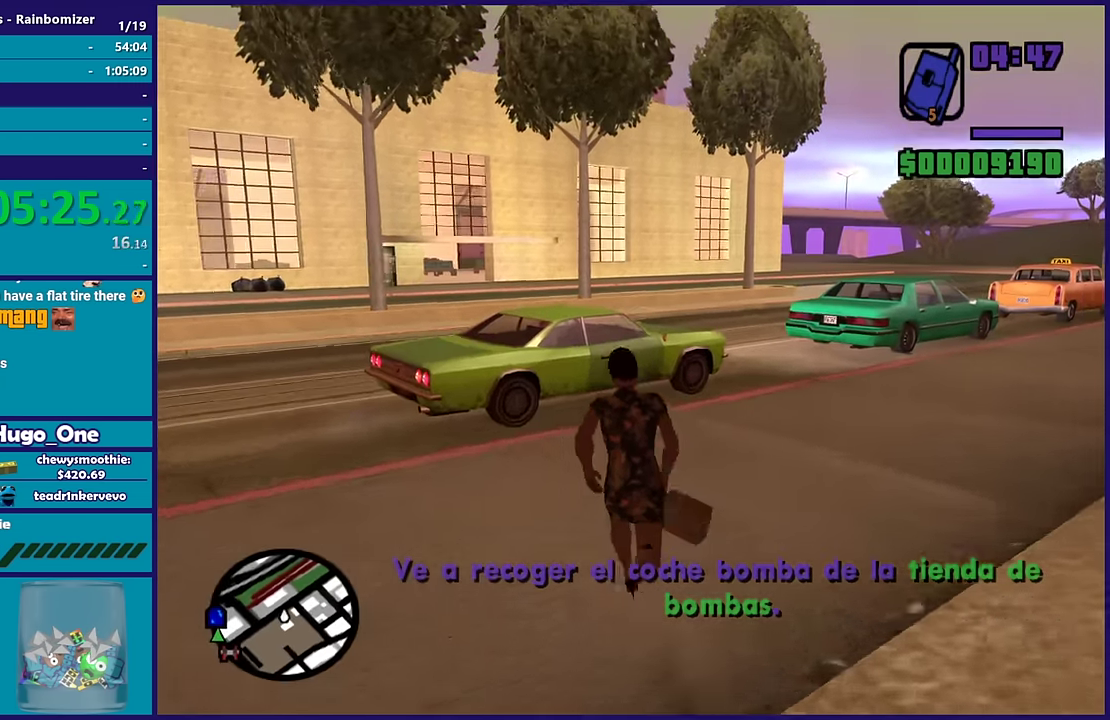
{"buttons": ["Y"], "left_stick": "center", "right_stick": "center", "events": [[50, "A", "up"], [117, "A", "down"], [234, "A", "up"], [317, "Y", "down"], [450, "Y", "up"], [467, "left_stick", "center"], [500, "Y", "down"]]}
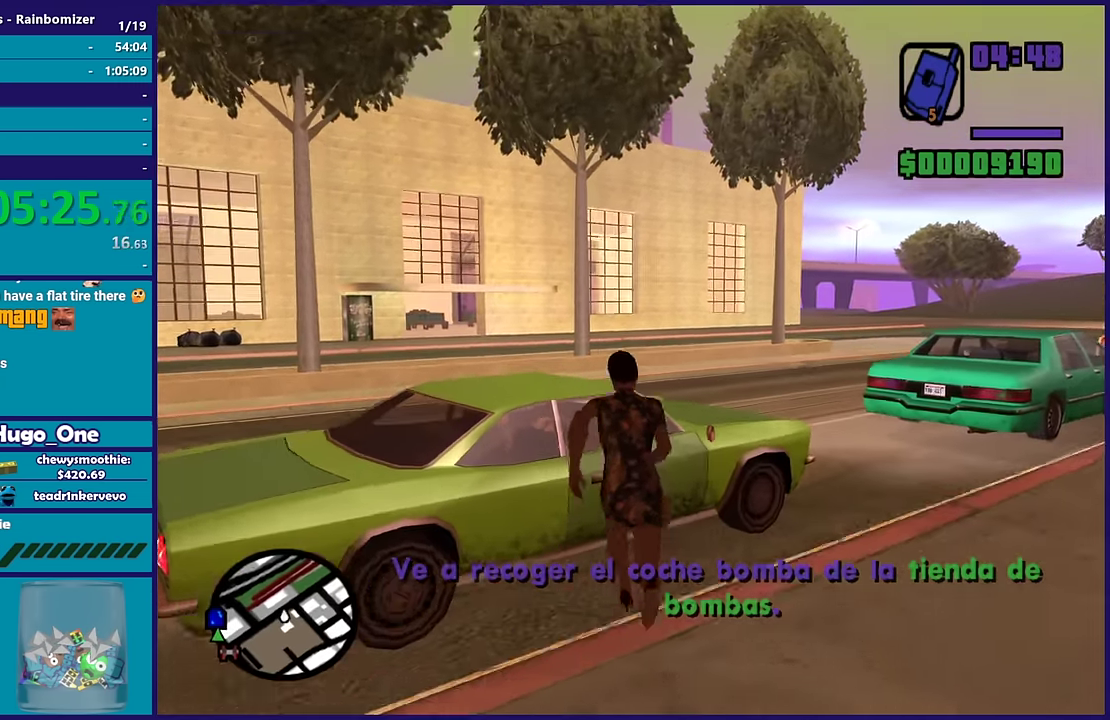
{"buttons": [], "left_stick": "center", "right_stick": "up-right", "events": [[134, "Y", "up"], [467, "right_stick", "up-right"]]}
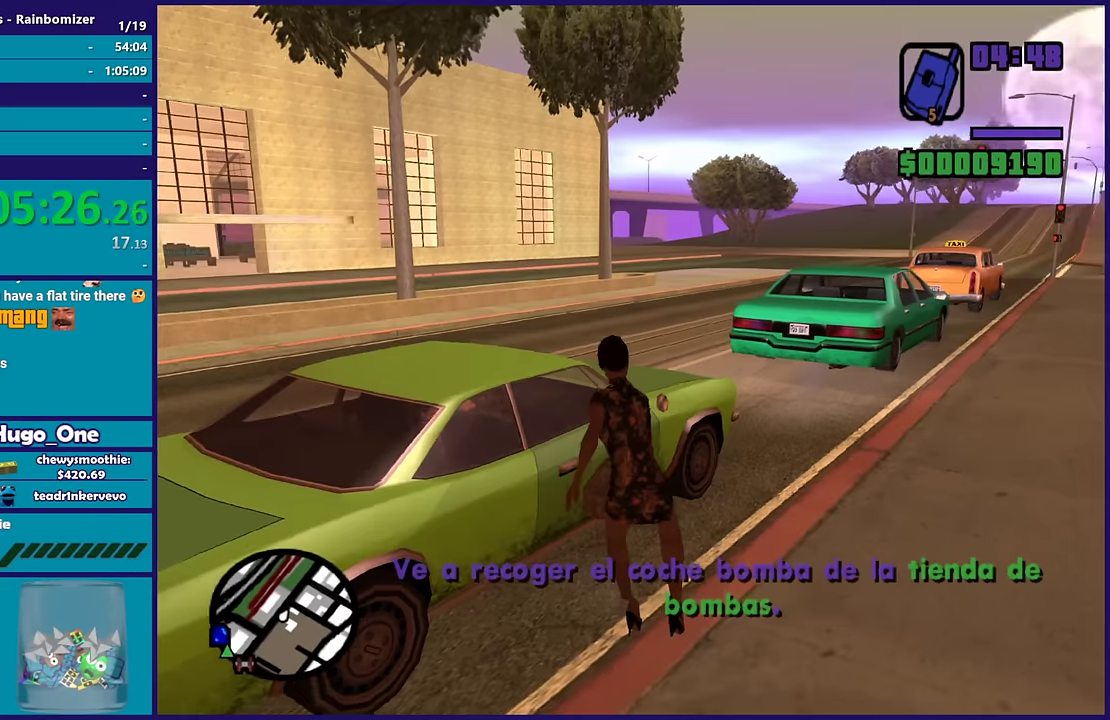
{"buttons": [], "left_stick": "center", "right_stick": "center", "events": [[50, "right_stick", "center"], [134, "right_stick", "left"], [250, "right_stick", "down-left"], [317, "right_stick", "center"]]}
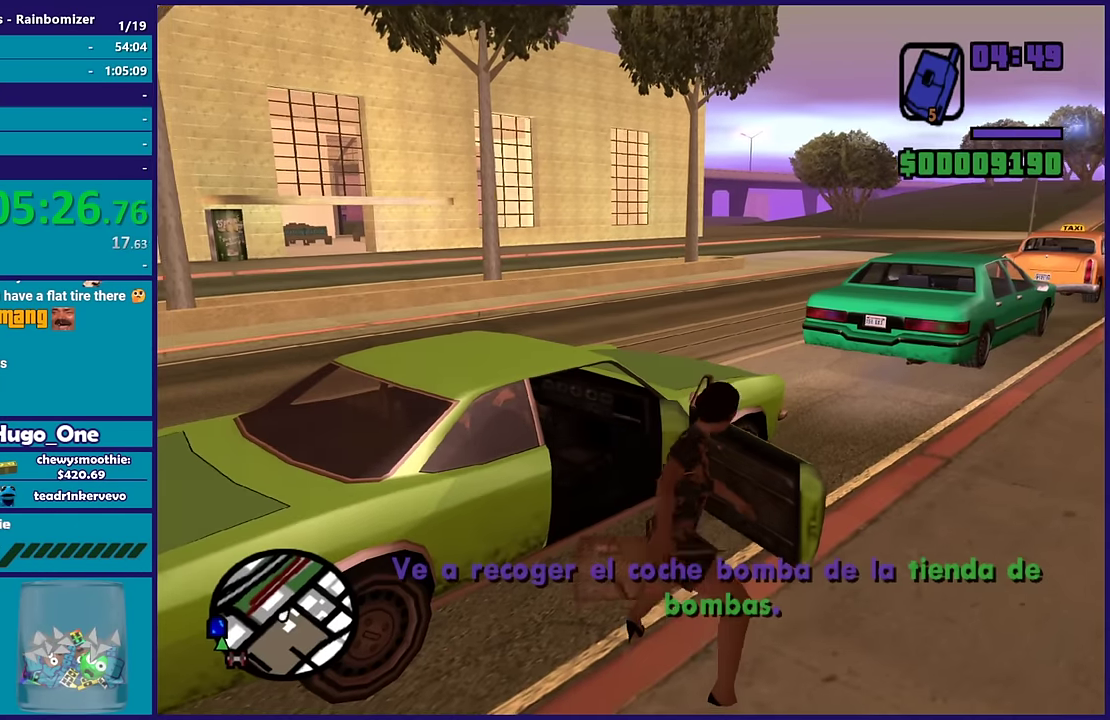
{"buttons": [], "left_stick": "center", "right_stick": "center", "events": [[100, "right_stick", "up-right"], [250, "right_stick", "center"]]}
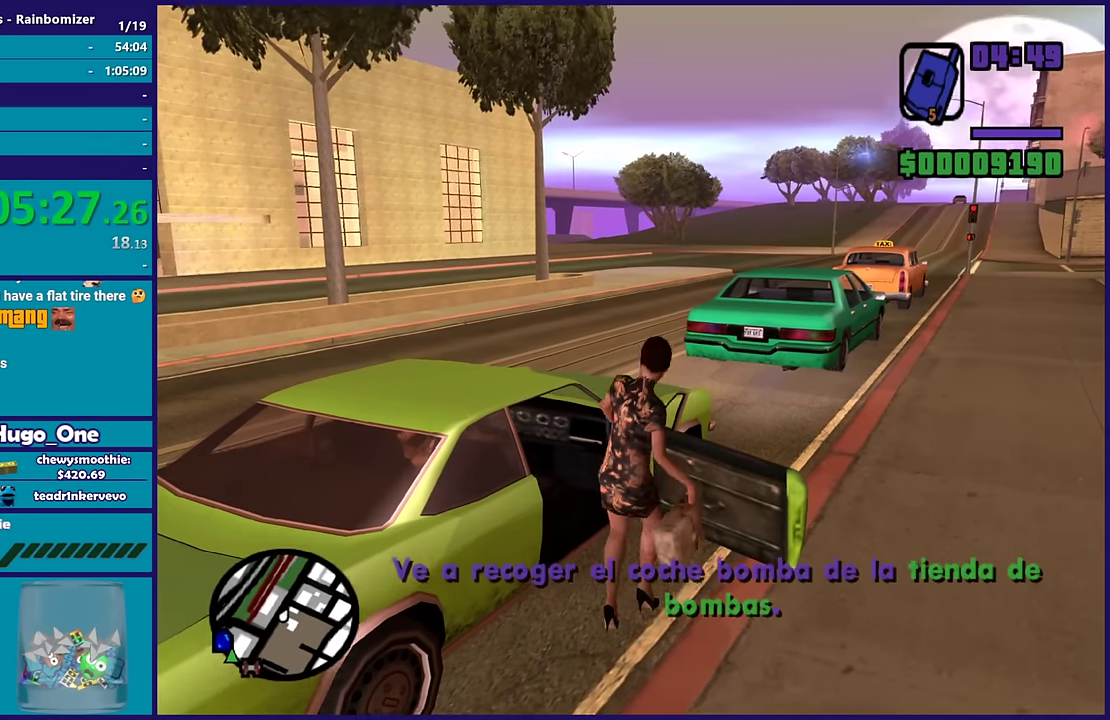
{"buttons": ["A", "R2"], "left_stick": "left", "right_stick": "center", "events": [[250, "A", "down"], [250, "R2", "down"], [250, "left_stick", "left"]]}
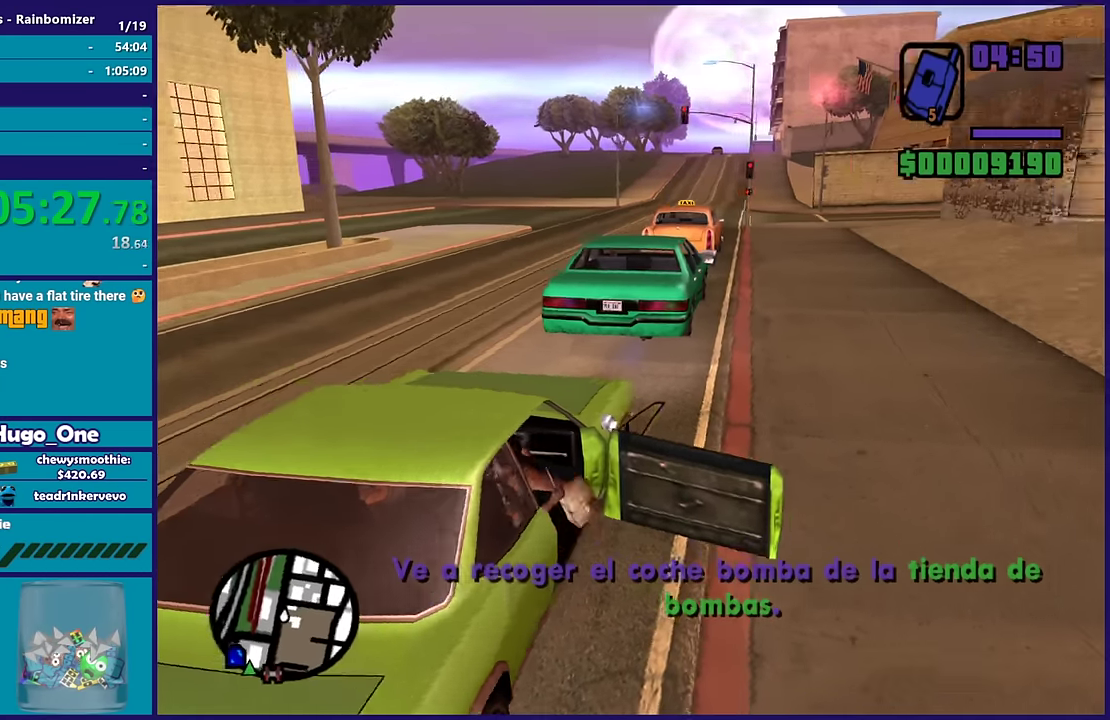
{"buttons": ["A", "R2", "L3"], "left_stick": "left", "right_stick": "center", "events": [[34, "L3", "down"]]}
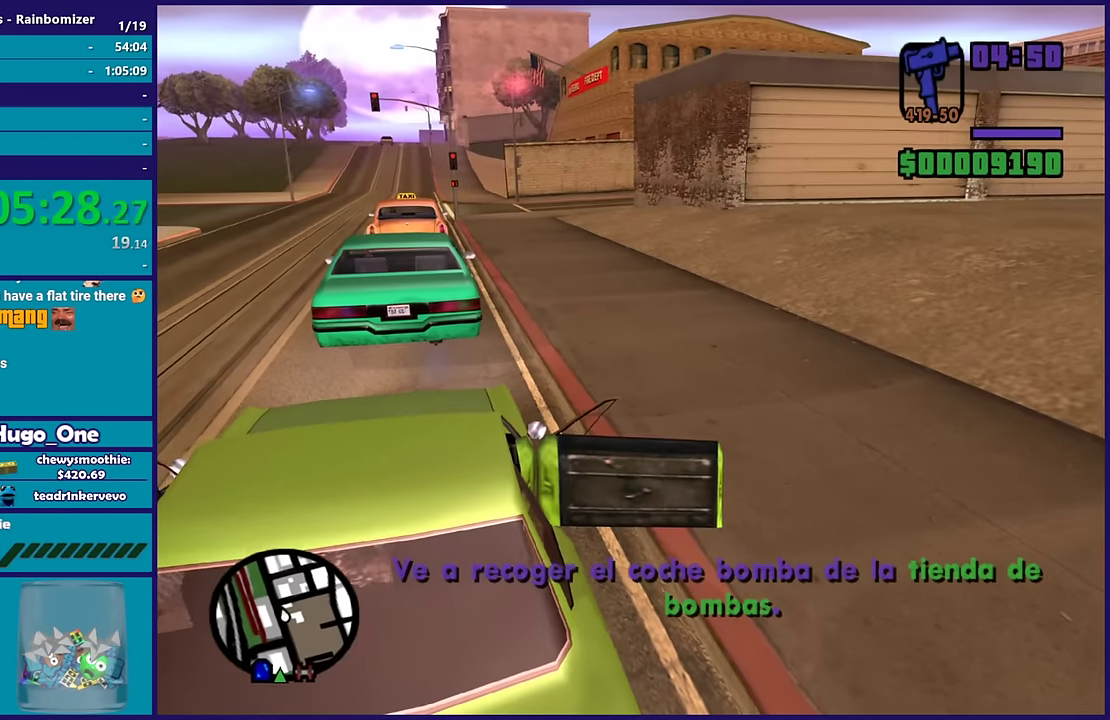
{"buttons": ["R2", "L3"], "left_stick": "left", "right_stick": "left", "events": [[84, "A", "up"], [234, "right_stick", "down-left"], [400, "right_stick", "left"]]}
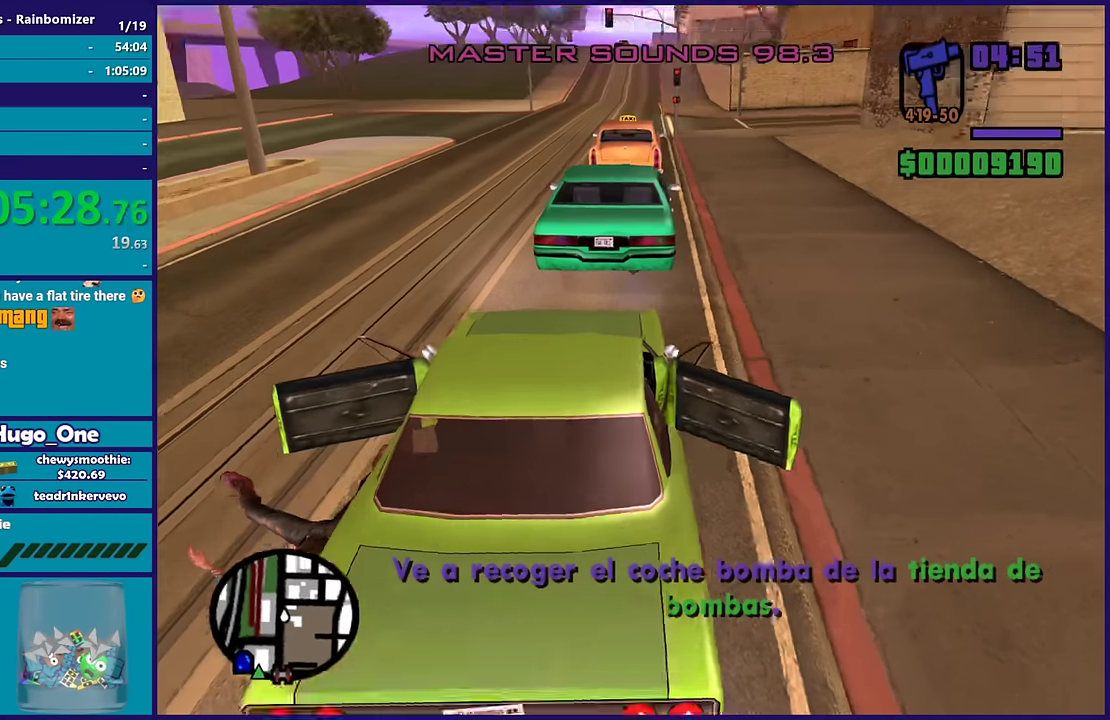
{"buttons": ["R2"], "left_stick": "center", "right_stick": "center"}
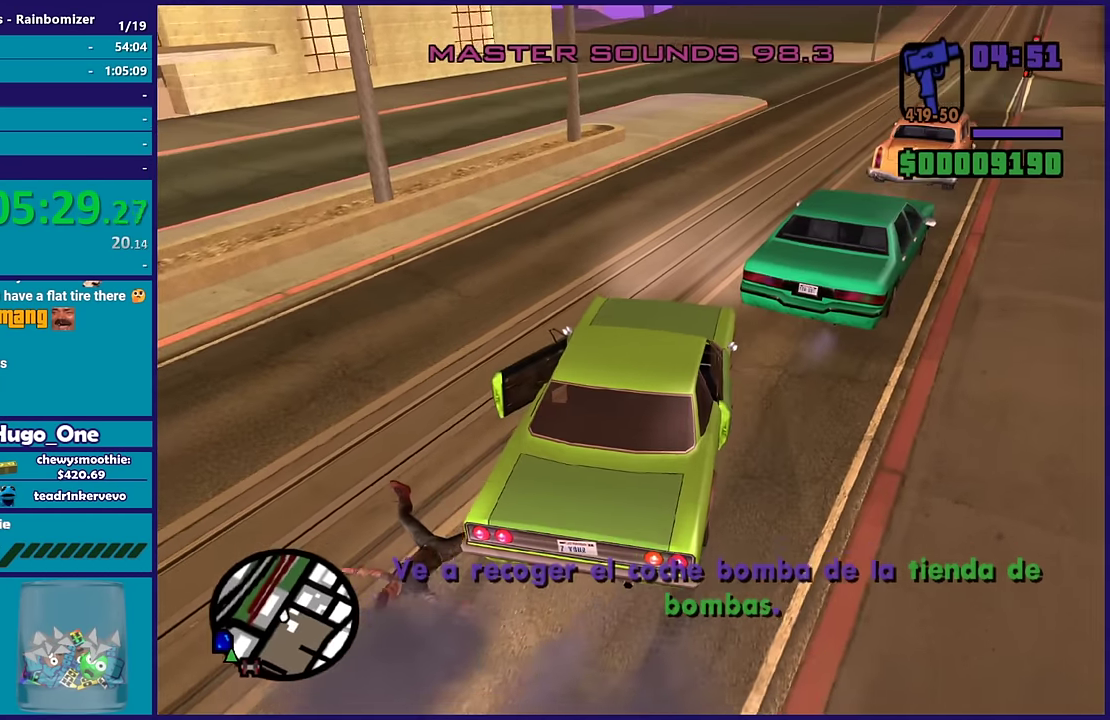
{"buttons": ["R2"], "left_stick": "right", "right_stick": "down-left", "events": [[84, "left_stick", "left"], [250, "left_stick", "center"], [384, "left_stick", "right"], [484, "right_stick", "down-left"]]}
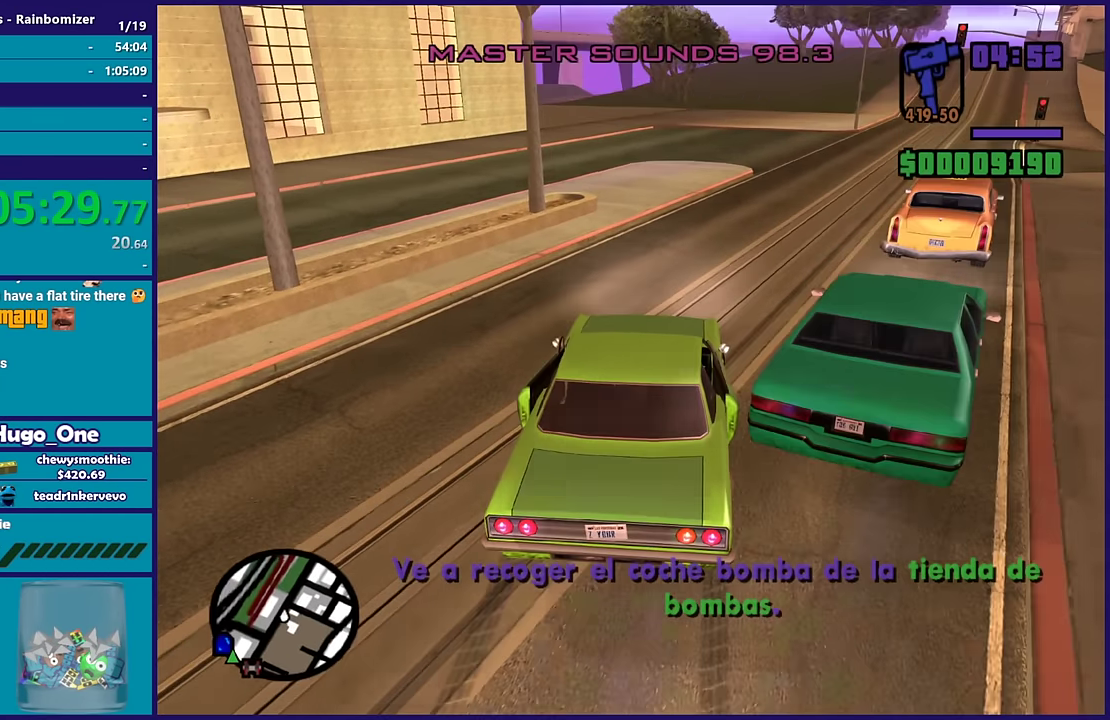
{"buttons": ["R2"], "left_stick": "left", "right_stick": "down-left", "events": [[117, "left_stick", "center"], [200, "left_stick", "right"], [434, "left_stick", "left"]]}
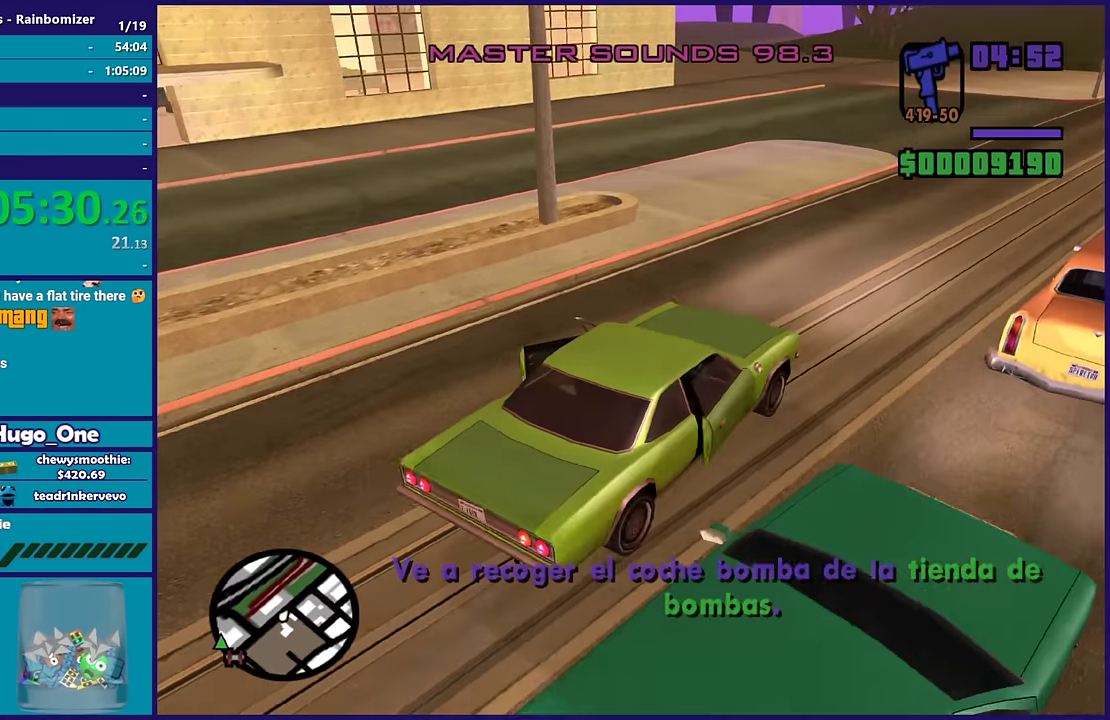
{"buttons": [], "left_stick": "left", "right_stick": "center", "events": [[50, "right_stick", "center"], [267, "R2", "up"], [367, "A", "down"], [500, "A", "up"]]}
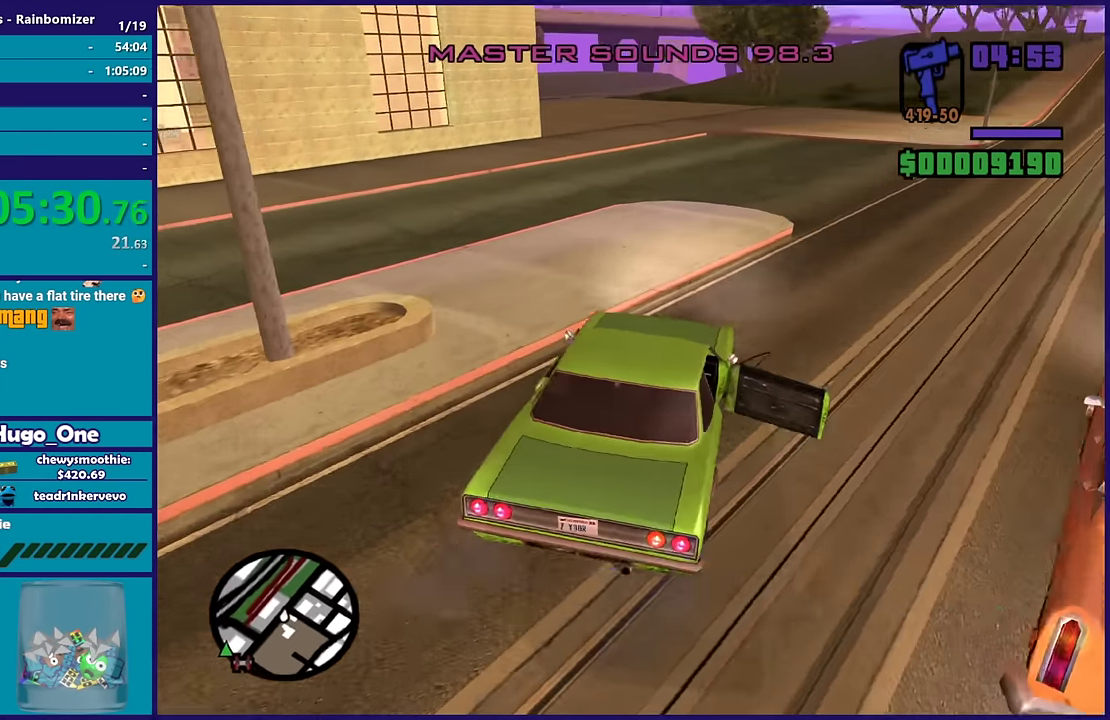
{"buttons": ["R2"], "left_stick": "left", "right_stick": "left", "events": [[117, "right_stick", "down-left"], [367, "R2", "down"], [367, "right_stick", "left"]]}
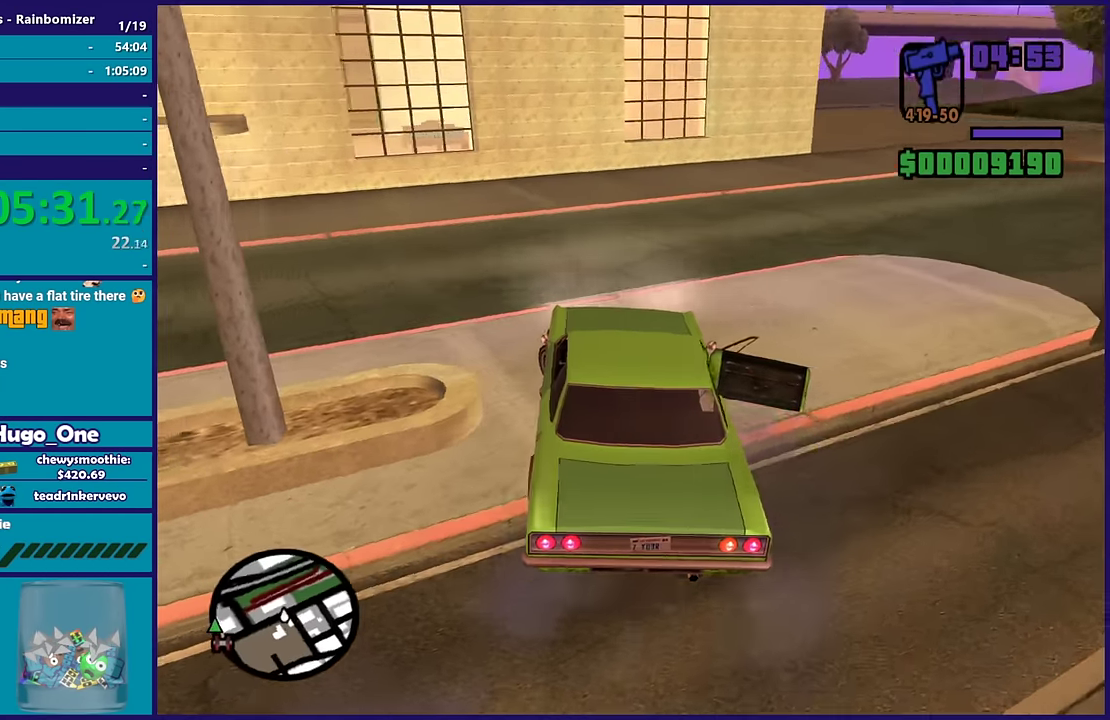
{"buttons": [], "left_stick": "left", "right_stick": "down-left", "events": [[450, "R2", "up"], [484, "right_stick", "down-left"]]}
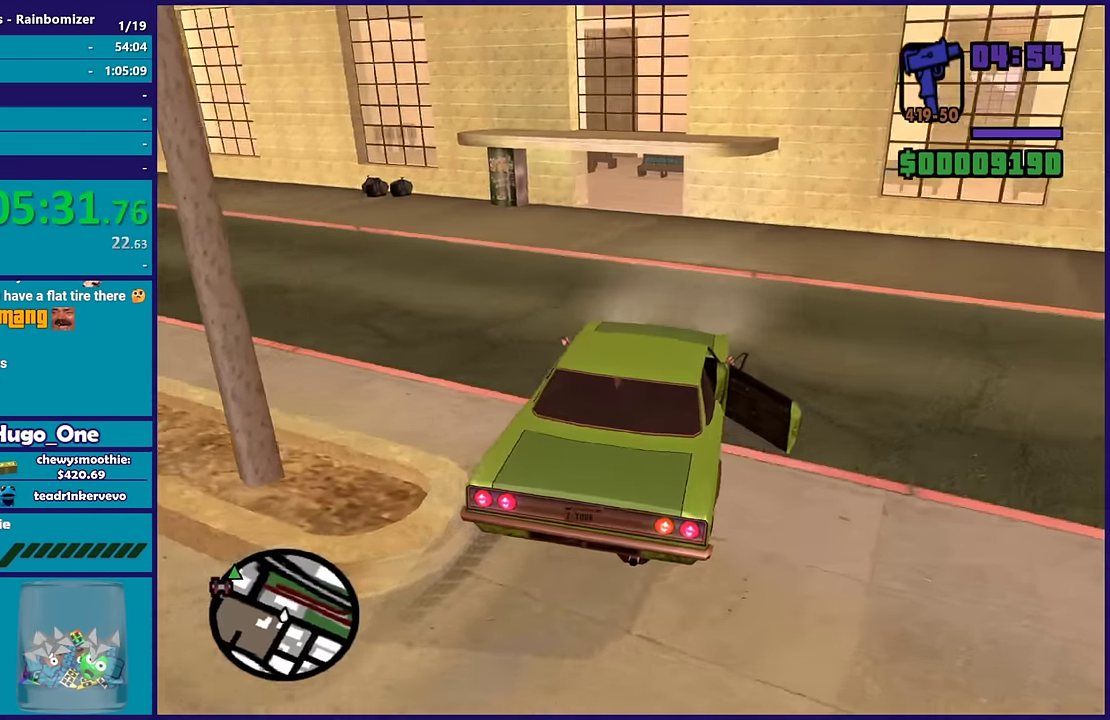
{"buttons": ["R2"], "left_stick": "left", "right_stick": "up-left", "events": [[67, "R2", "down"], [67, "right_stick", "left"], [300, "right_stick", "up-left"]]}
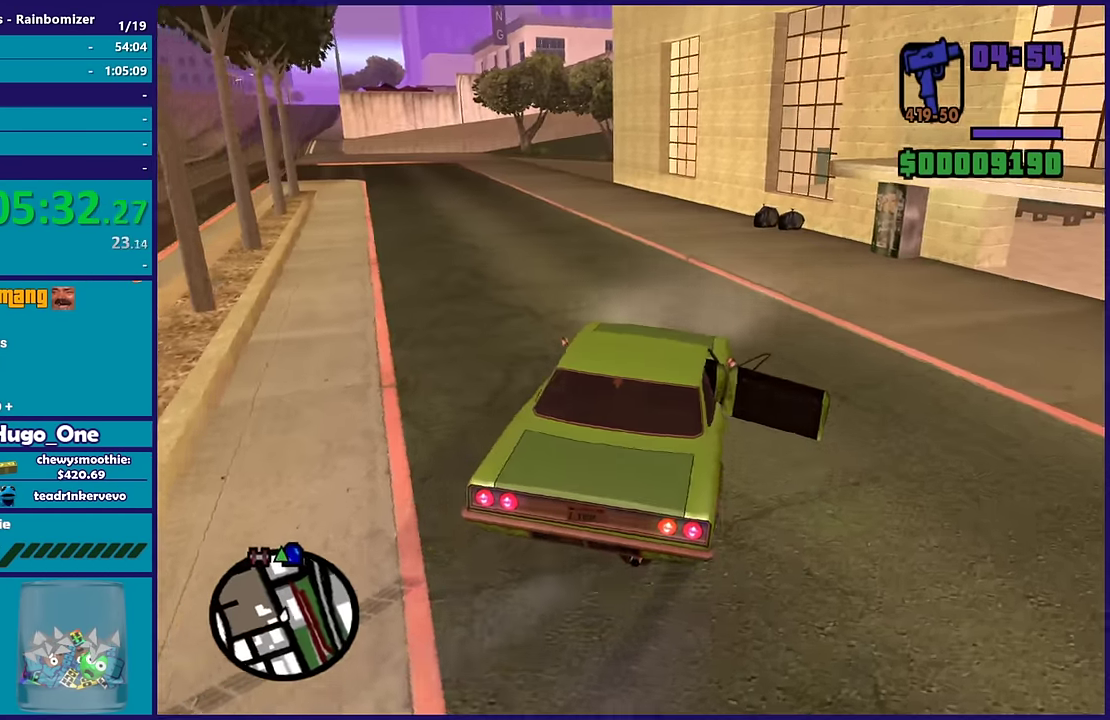
{"buttons": ["R2"], "left_stick": "center", "right_stick": "left", "events": [[17, "right_stick", "left"], [100, "left_stick", "up-left"], [184, "left_stick", "center"], [217, "right_stick", "up"], [350, "right_stick", "up-left"], [467, "right_stick", "left"]]}
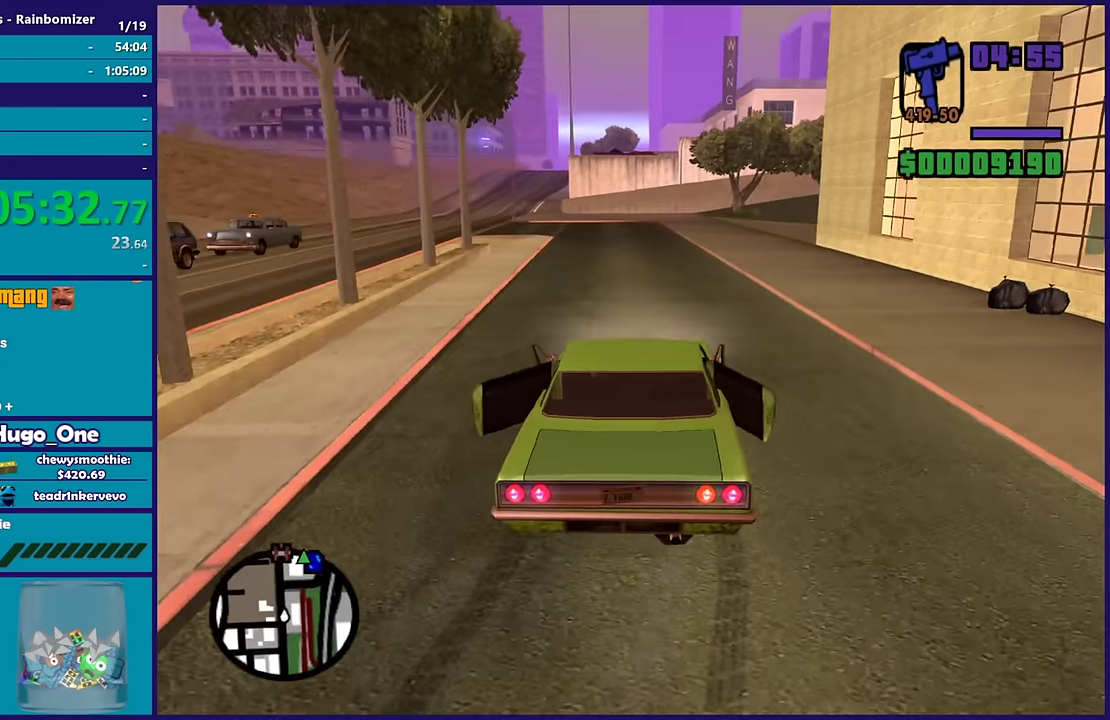
{"buttons": ["R2"], "left_stick": "left", "right_stick": "up-left", "events": [[67, "right_stick", "up-left"], [134, "right_stick", "up"], [350, "right_stick", "down-left"], [483, "left_stick", "left"], [483, "right_stick", "up-left"]]}
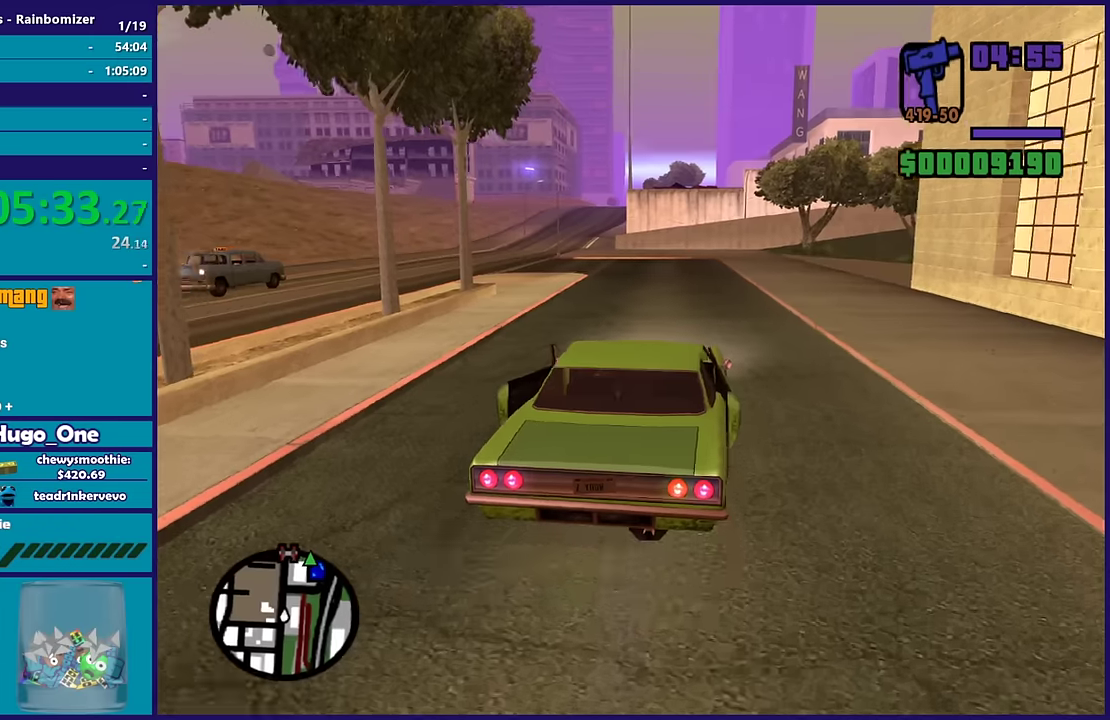
{"buttons": ["R2"], "left_stick": "left", "right_stick": "up", "events": [[50, "right_stick", "up"], [183, "left_stick", "center"], [233, "right_stick", "left"], [400, "right_stick", "up-left"], [416, "left_stick", "left"], [450, "right_stick", "up"]]}
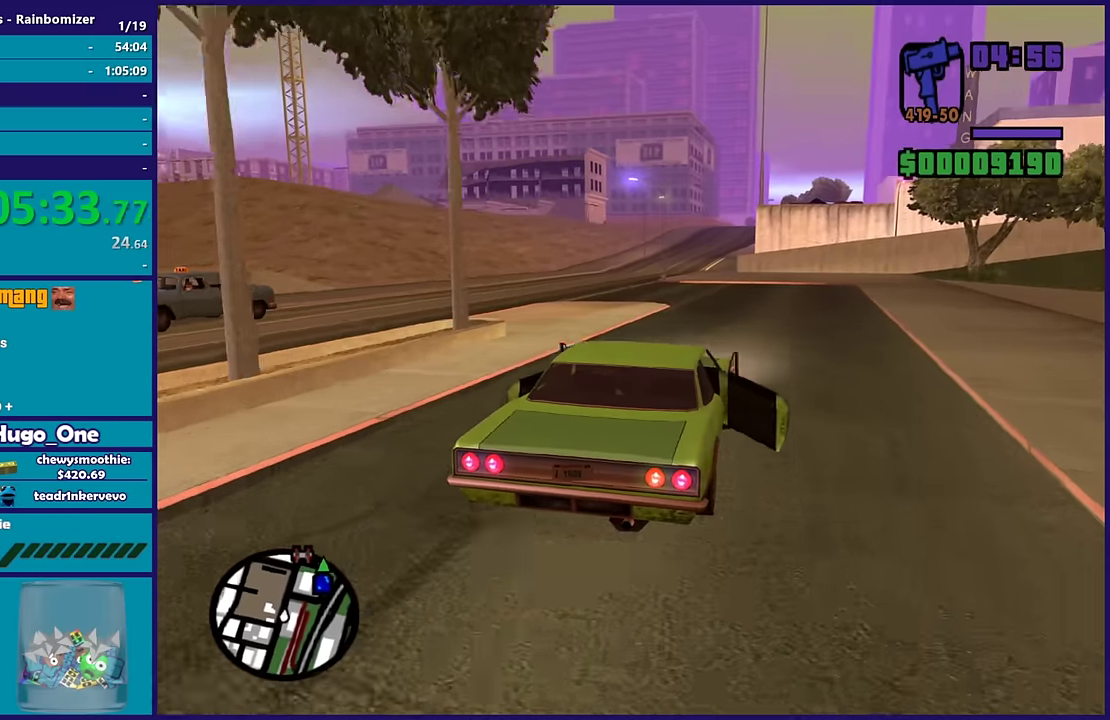
{"buttons": ["R2"], "left_stick": "center", "right_stick": "center", "events": [[83, "right_stick", "center"], [100, "left_stick", "center"]]}
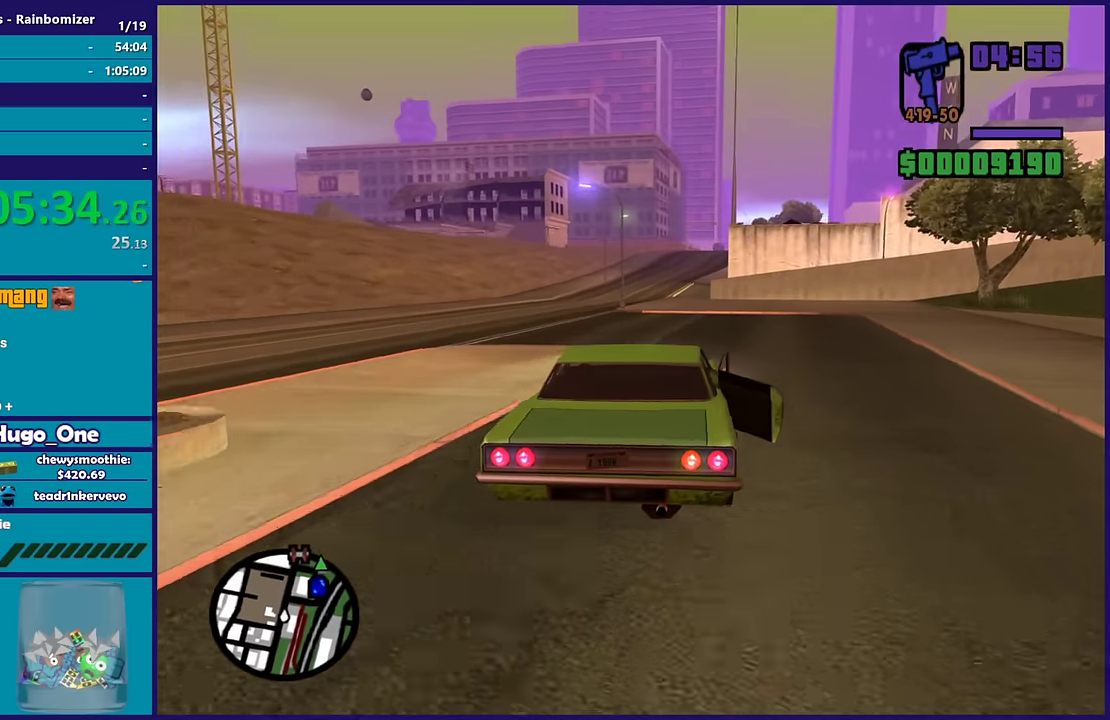
{"buttons": ["R2"], "left_stick": "center", "right_stick": "center", "events": [[116, "right_stick", "up"], [183, "left_stick", "up-left"], [233, "right_stick", "center"], [366, "left_stick", "right"], [500, "left_stick", "center"]]}
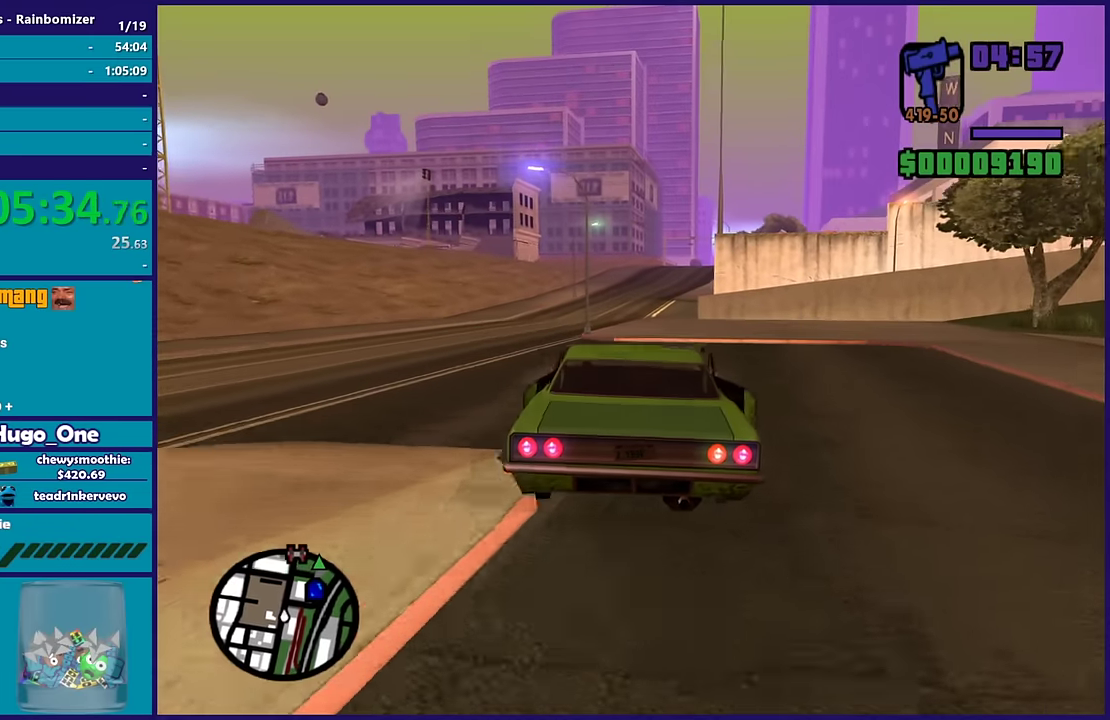
{"buttons": ["R2"], "left_stick": "center", "right_stick": "center", "events": [[133, "left_stick", "up-left"], [216, "left_stick", "center"], [266, "left_stick", "down-right"], [450, "left_stick", "center"]]}